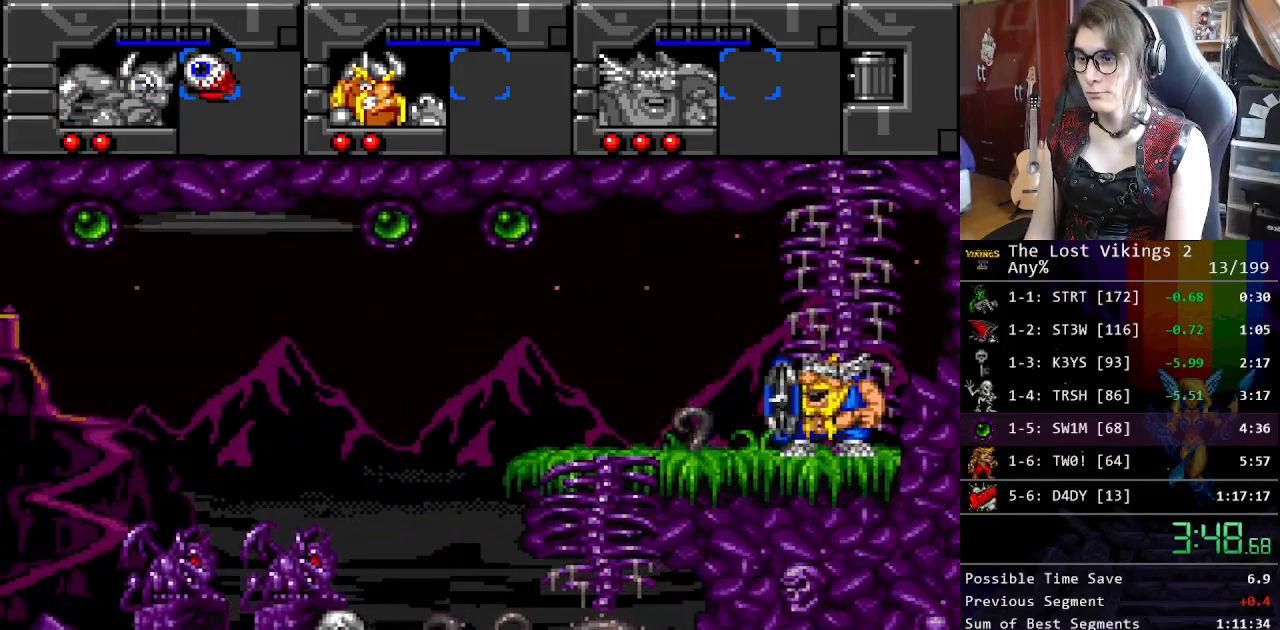
Gameplay with a controller (Nintendo layout); each line is a JSON object with the inputs held at the frame after it. "events" lists button and stick changes between this image and that frame as [ms after this image, input, new state], when the widget could be followed in between. Not read: L3 R3.
{"buttons": ["DPAD_UP", "DPAD_LEFT"], "events": [[33, "Y", "down"], [184, "Y", "up"]]}
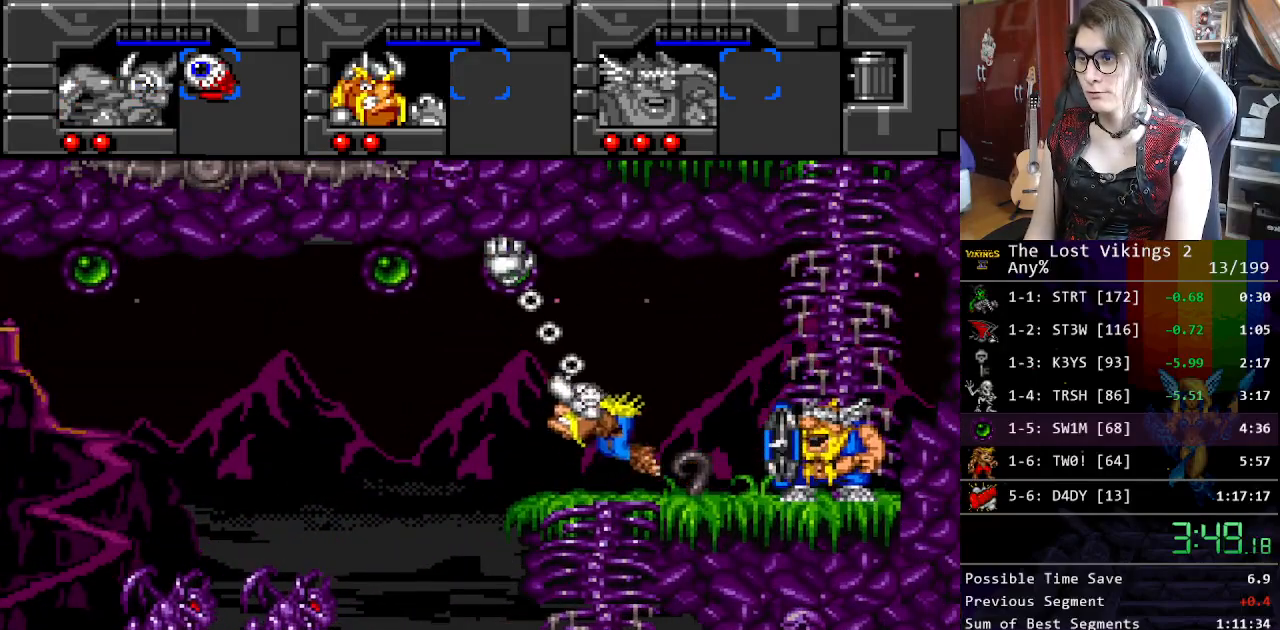
{"buttons": ["Y", "DPAD_UP", "DPAD_LEFT"], "events": [[418, "Y", "down"]]}
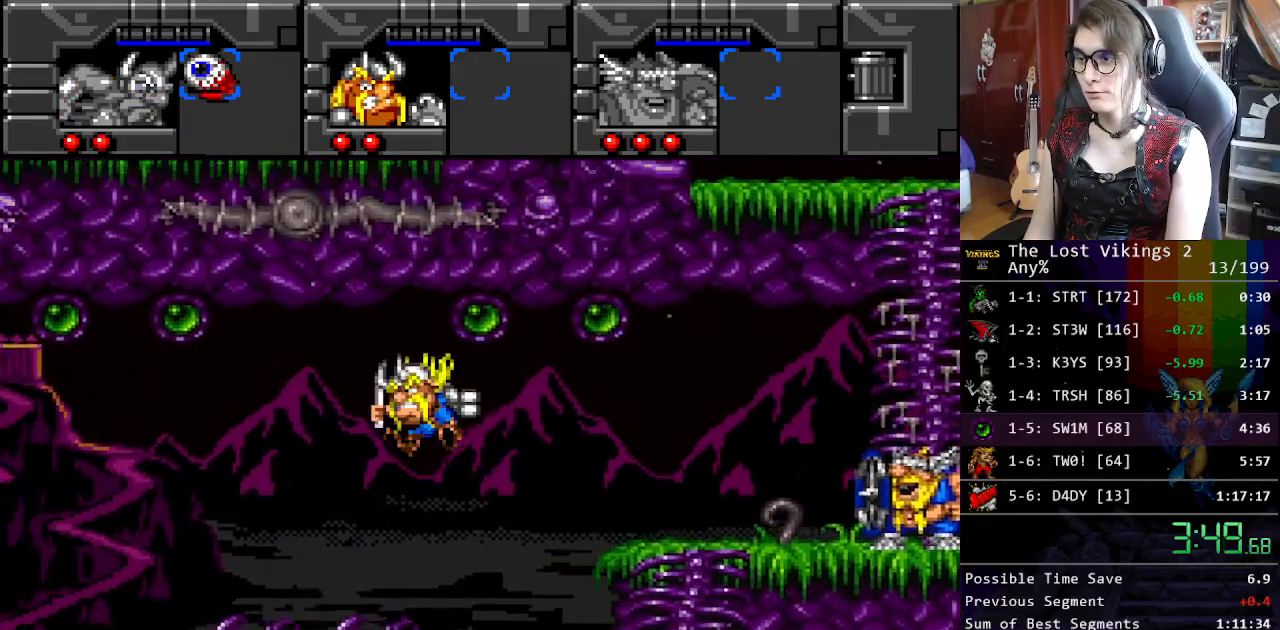
{"buttons": ["DPAD_UP", "DPAD_LEFT"], "events": [[67, "Y", "up"], [184, "Y", "down"], [384, "Y", "up"]]}
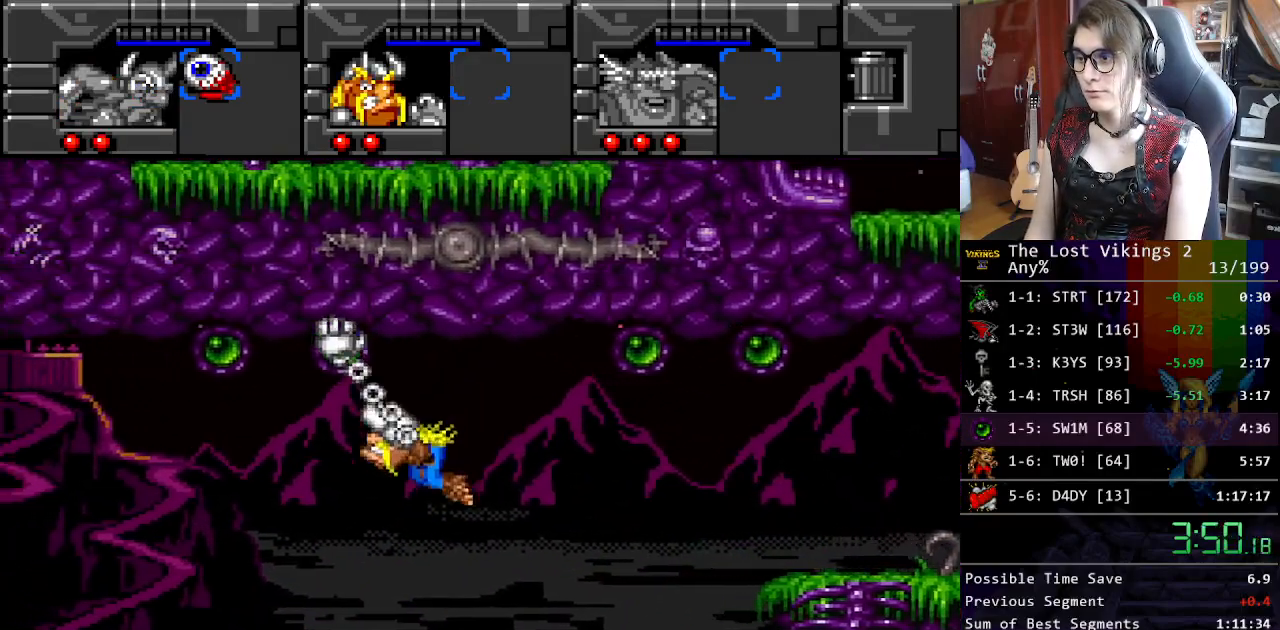
{"buttons": ["DPAD_UP", "DPAD_LEFT"]}
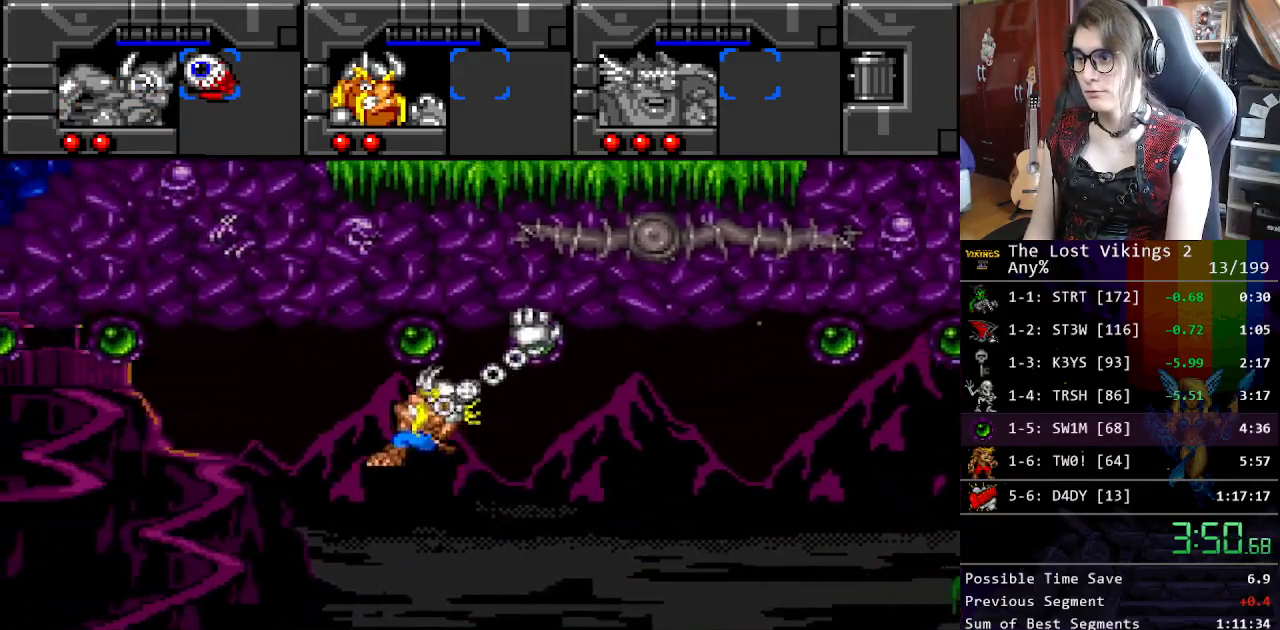
{"buttons": ["DPAD_UP", "DPAD_LEFT"], "events": [[16, "Y", "down"], [150, "Y", "up"], [300, "Y", "down"], [467, "Y", "up"]]}
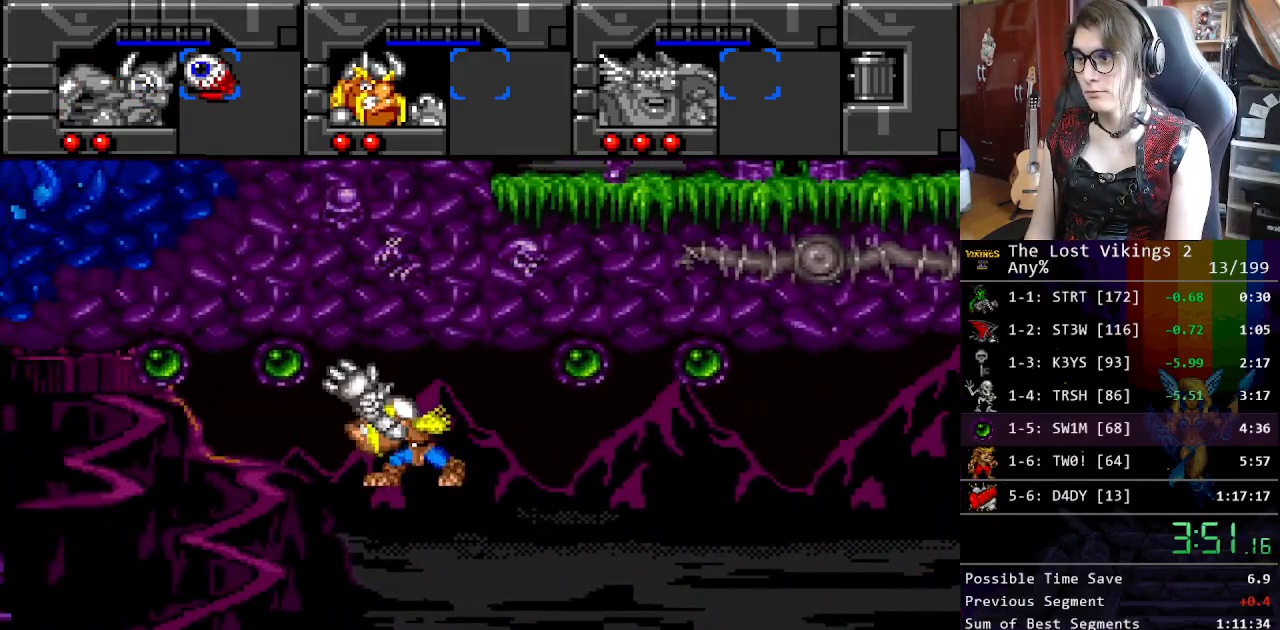
{"buttons": ["DPAD_LEFT"], "events": [[284, "DPAD_UP", "up"]]}
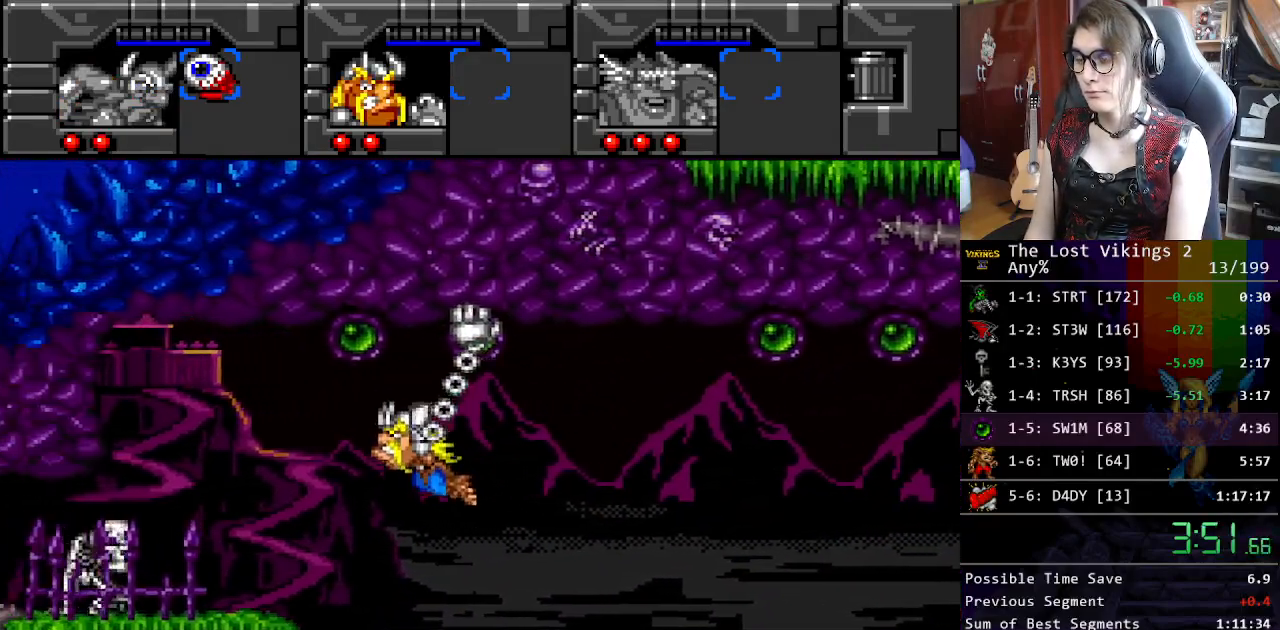
{"buttons": ["DPAD_LEFT"], "events": [[17, "Y", "down"], [167, "Y", "up"]]}
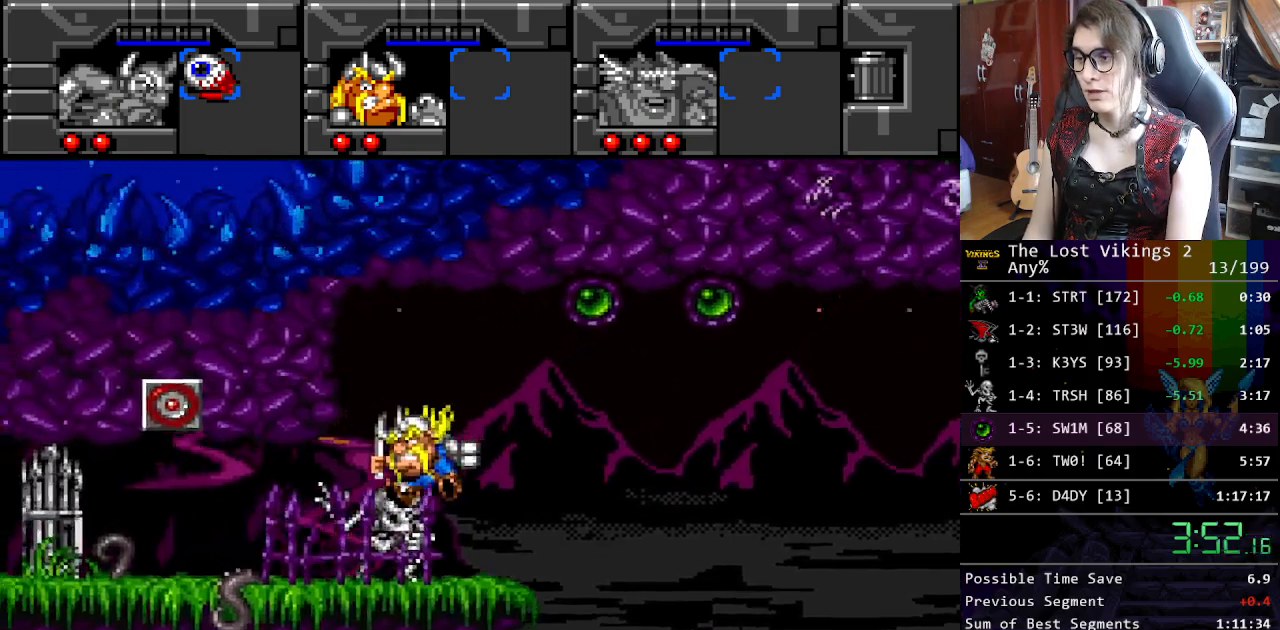
{"buttons": ["Y", "DPAD_UP"], "events": [[451, "DPAD_UP", "down"], [485, "DPAD_LEFT", "up"], [501, "Y", "down"]]}
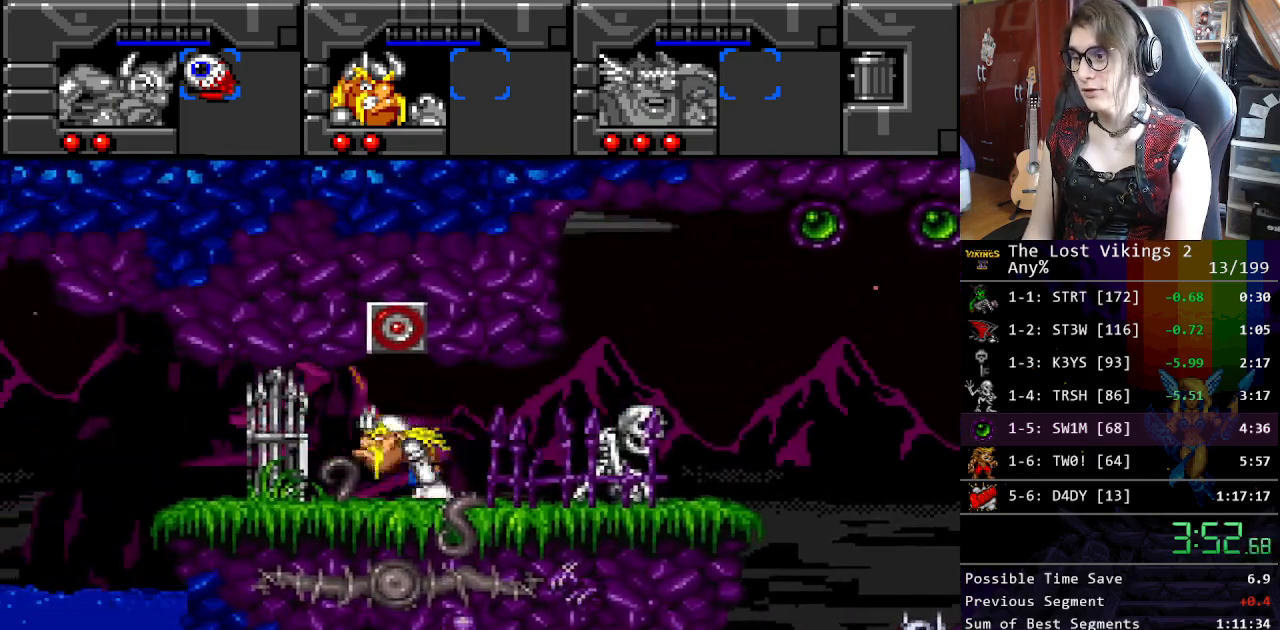
{"buttons": ["DPAD_RIGHT"], "events": [[101, "Y", "up"], [217, "Y", "down"], [284, "DPAD_UP", "up"], [318, "DPAD_RIGHT", "down"], [318, "Y", "up"], [368, "DPAD_DOWN", "down"], [435, "DPAD_DOWN", "up"]]}
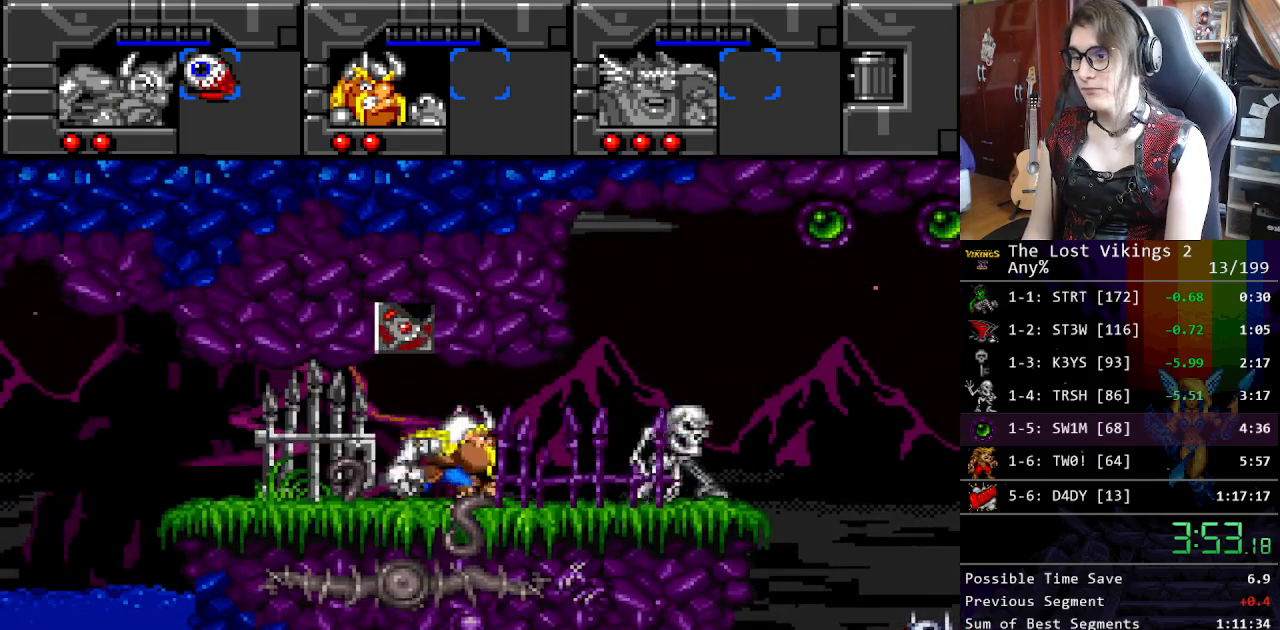
{"buttons": ["L1"], "events": [[34, "Y", "down"], [184, "Y", "up"], [218, "Y", "down"], [368, "DPAD_DOWN", "down"], [368, "Y", "up"], [401, "DPAD_RIGHT", "up"], [418, "L1", "down"], [485, "DPAD_DOWN", "up"]]}
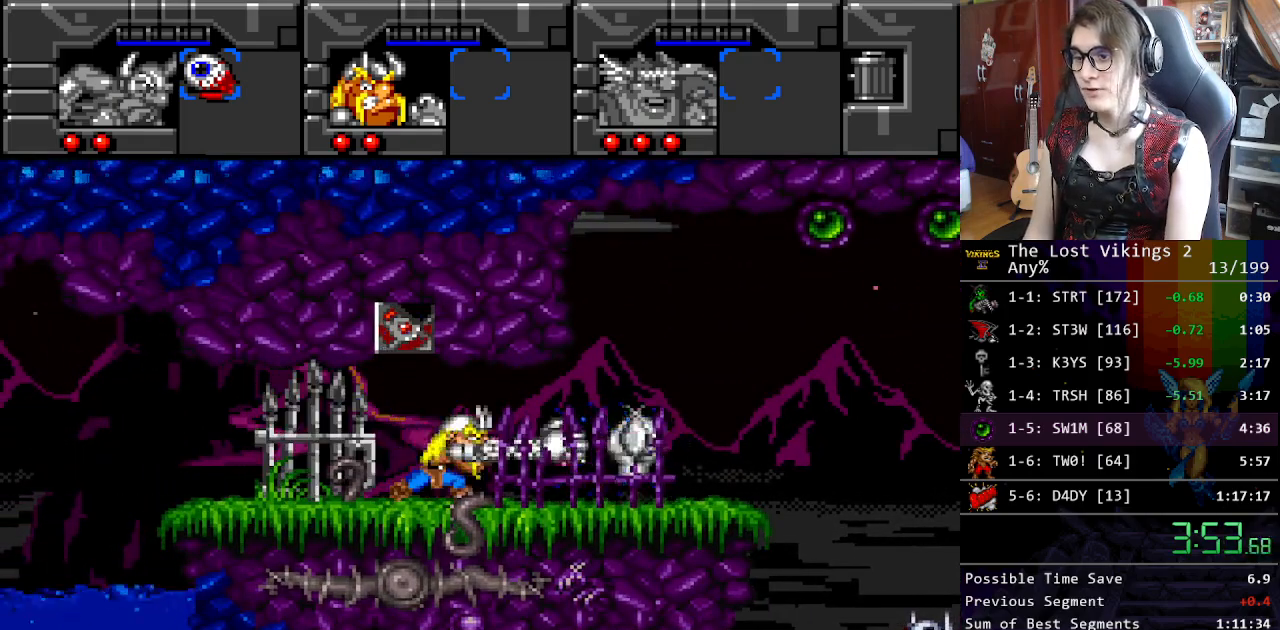
{"buttons": ["DPAD_UP", "DPAD_RIGHT"], "events": [[50, "DPAD_LEFT", "down"], [50, "L1", "up"], [451, "DPAD_LEFT", "up"], [467, "DPAD_RIGHT", "down"], [467, "DPAD_UP", "down"]]}
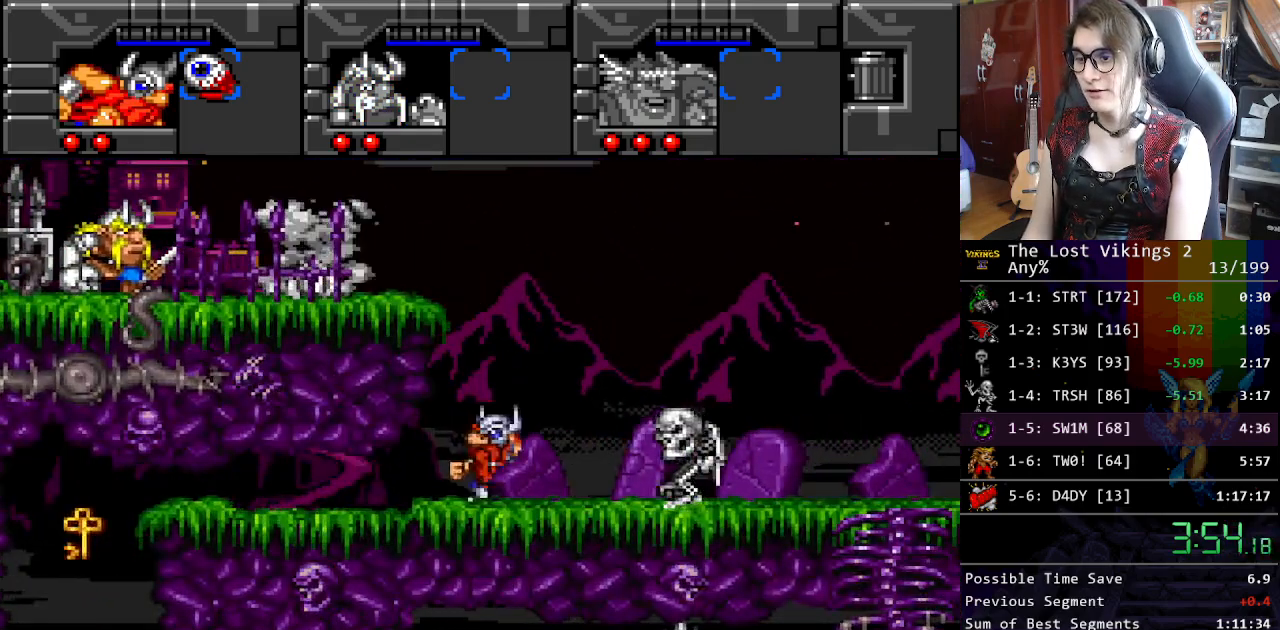
{"buttons": ["DPAD_LEFT"], "events": [[67, "B", "down"], [167, "DPAD_RIGHT", "up"], [167, "DPAD_UP", "up"], [184, "B", "up"], [200, "DPAD_LEFT", "down"], [267, "B", "down"], [418, "B", "up"]]}
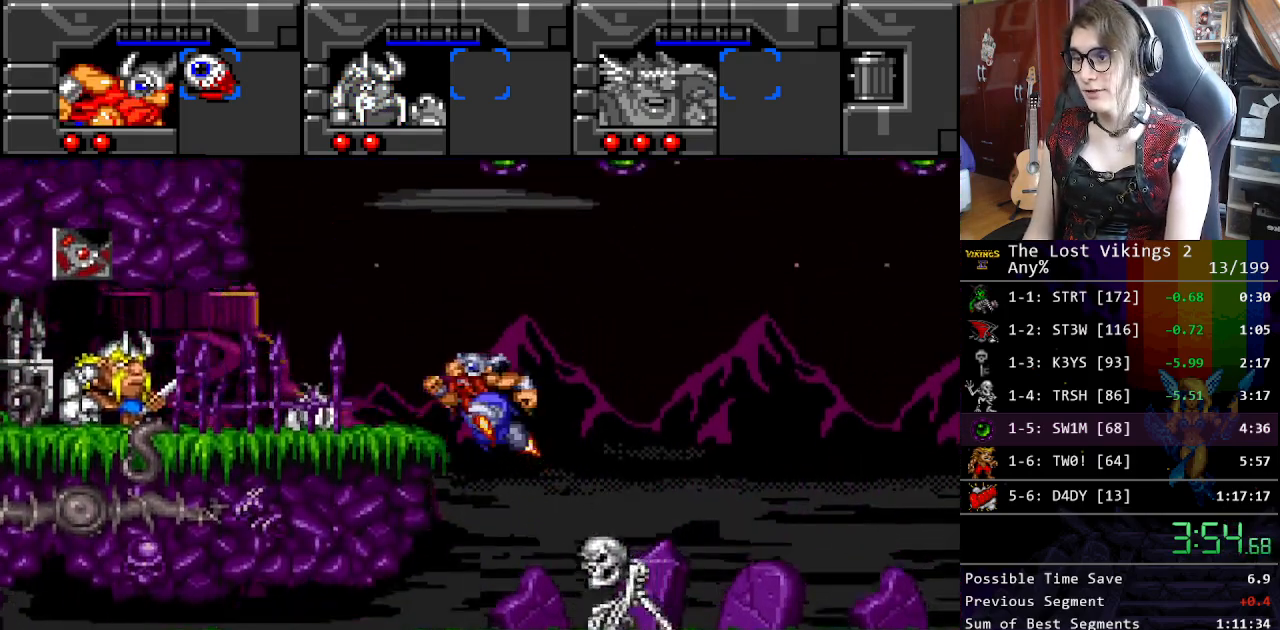
{"buttons": ["DPAD_DOWN", "DPAD_RIGHT"], "events": [[284, "DPAD_LEFT", "up"], [284, "DPAD_RIGHT", "down"], [301, "DPAD_RIGHT", "up"], [351, "R1", "down"], [384, "DPAD_RIGHT", "down"], [401, "DPAD_DOWN", "down"], [434, "R1", "up"]]}
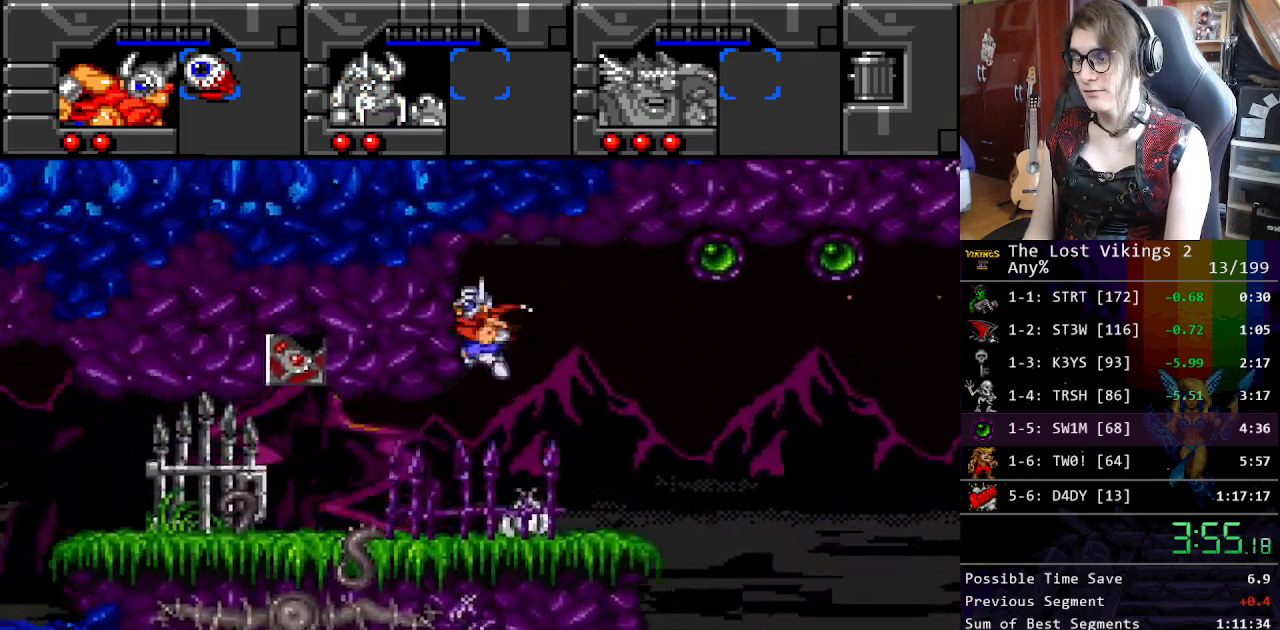
{"buttons": ["DPAD_RIGHT"], "events": [[16, "DPAD_DOWN", "up"]]}
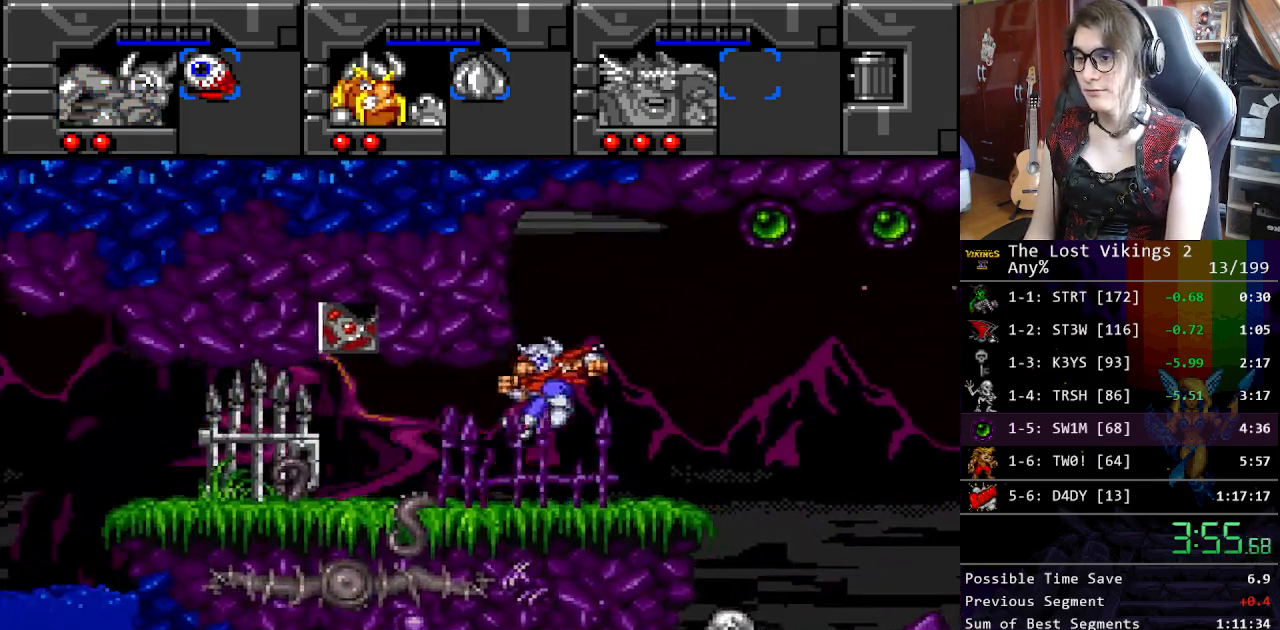
{"buttons": ["DPAD_RIGHT"], "events": []}
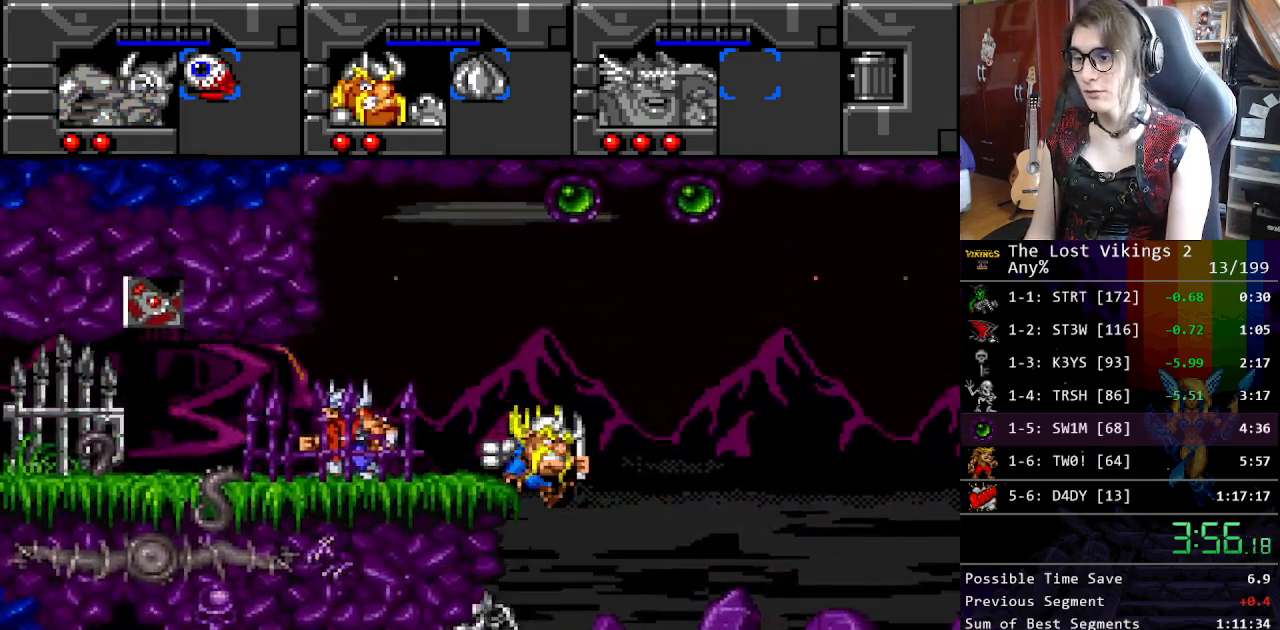
{"buttons": ["Y"], "events": [[234, "DPAD_LEFT", "down"], [234, "DPAD_RIGHT", "up"], [317, "Y", "down"], [384, "DPAD_LEFT", "up"], [434, "Y", "up"], [484, "Y", "down"]]}
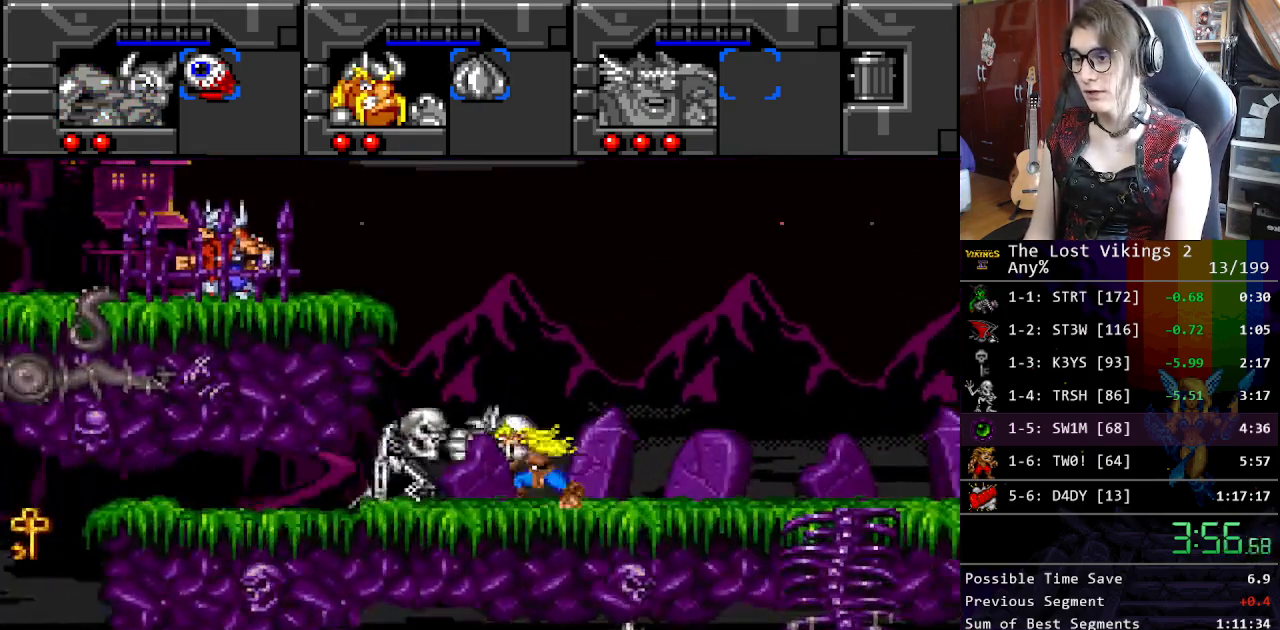
{"buttons": ["DPAD_LEFT"], "events": [[117, "Y", "up"], [201, "L1", "down"], [317, "DPAD_LEFT", "down"], [317, "L1", "up"]]}
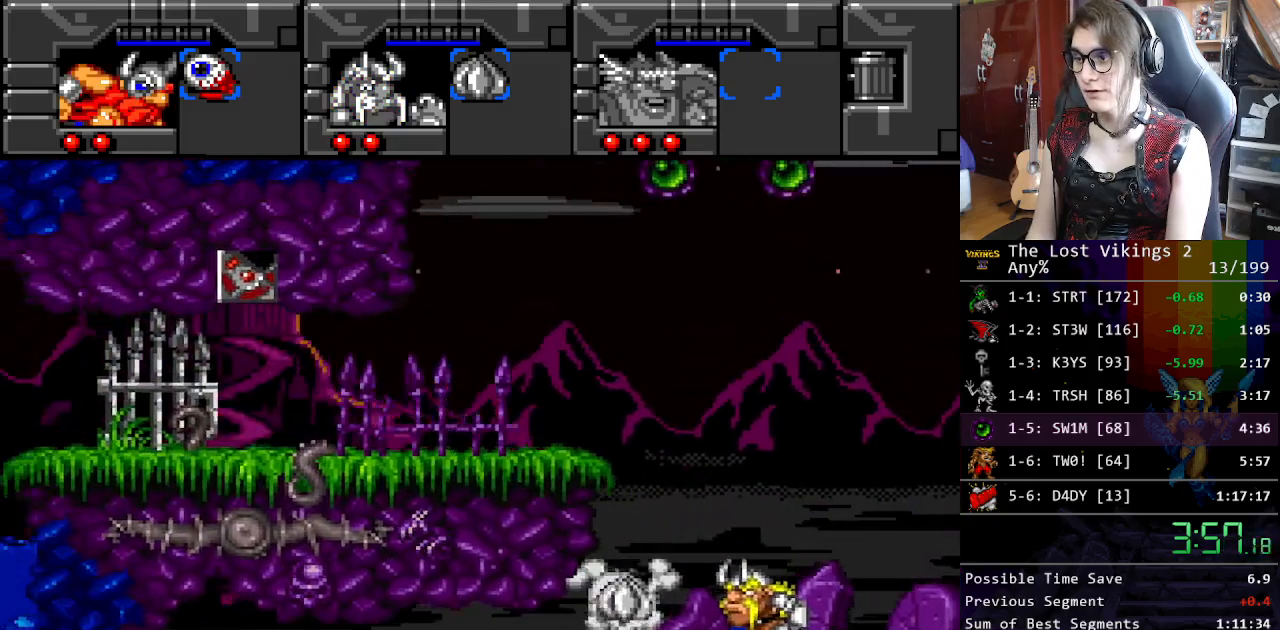
{"buttons": ["DPAD_LEFT"], "events": [[67, "Y", "down"], [301, "L1", "down"], [301, "Y", "up"], [435, "L1", "up"]]}
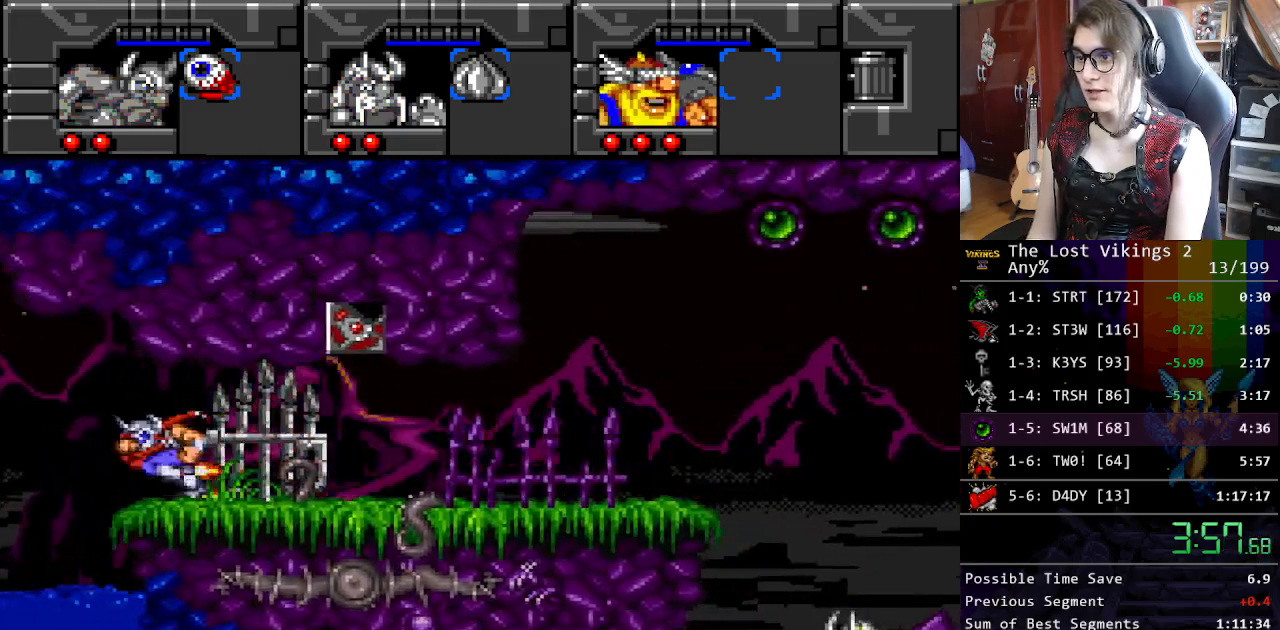
{"buttons": ["Y", "DPAD_LEFT"], "events": [[301, "Y", "down"]]}
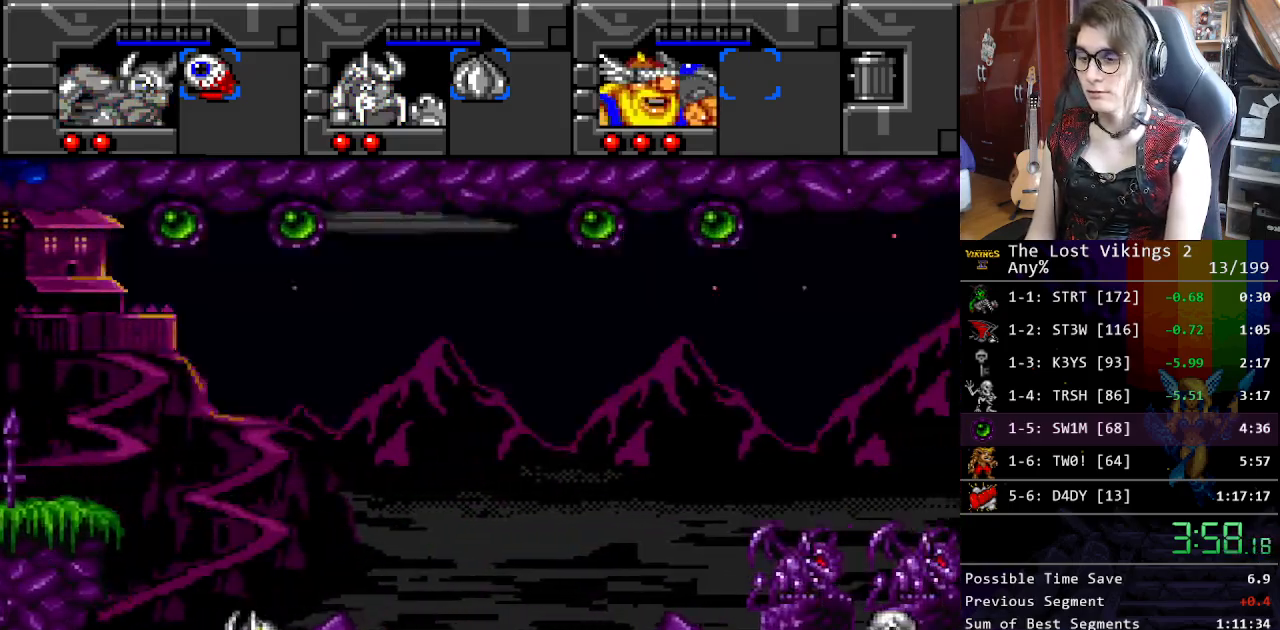
{"buttons": ["Y", "DPAD_LEFT"], "events": []}
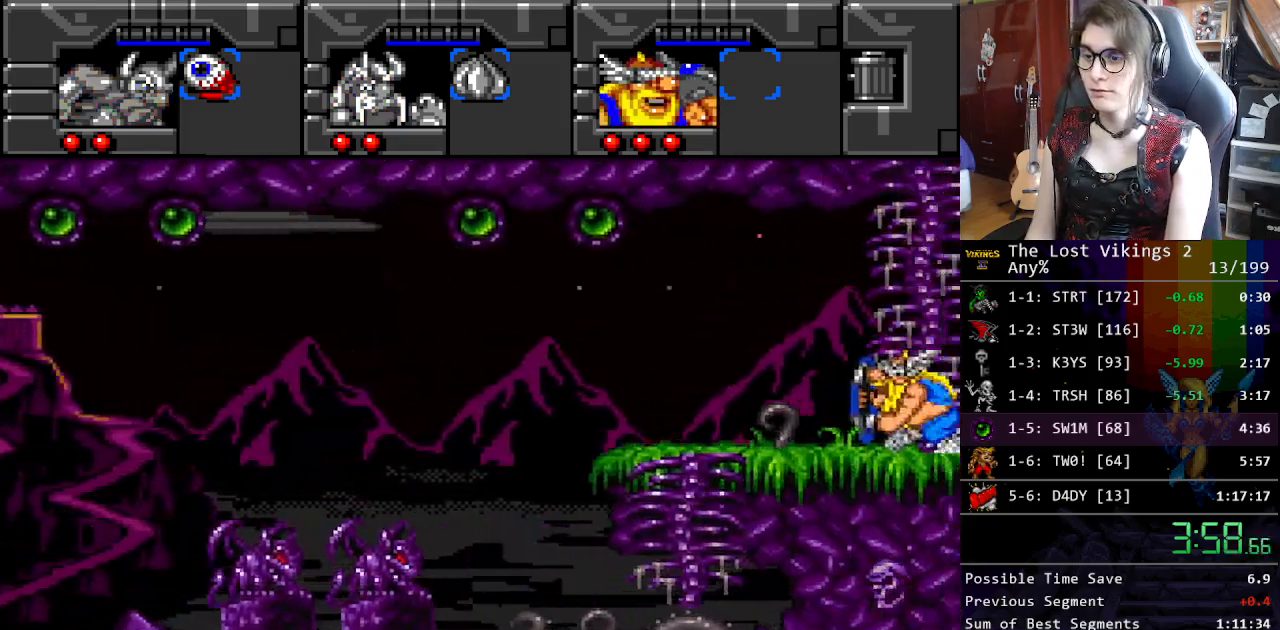
{"buttons": ["Y", "DPAD_LEFT"], "events": []}
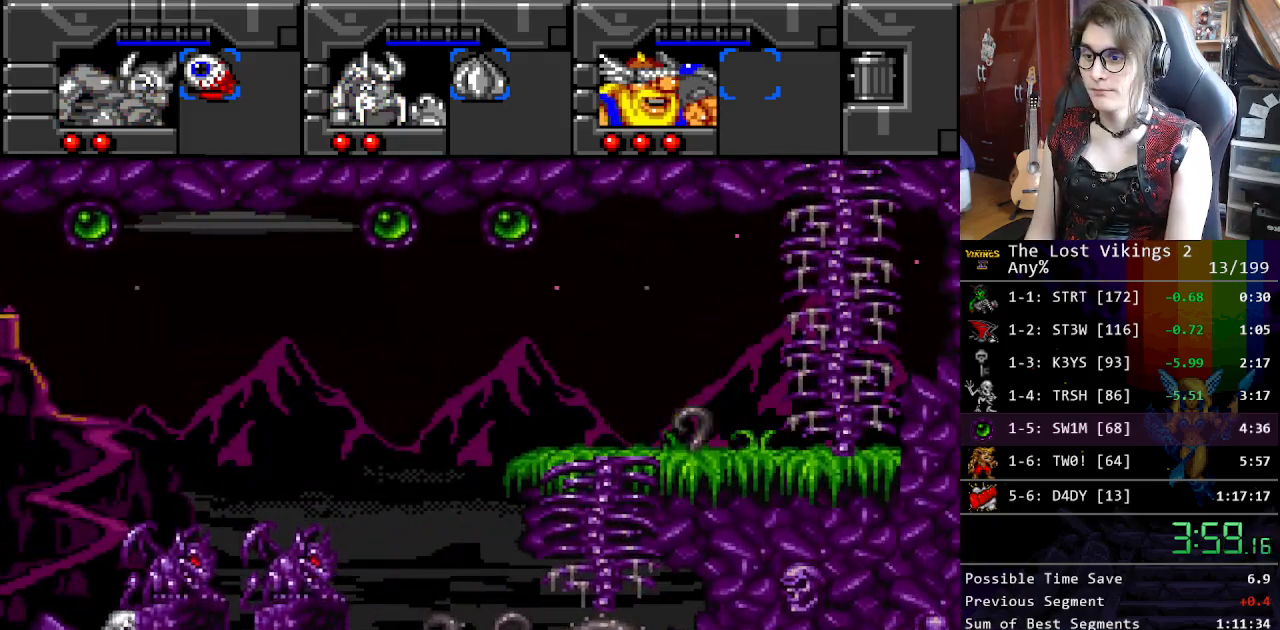
{"buttons": ["DPAD_LEFT"], "events": [[451, "Y", "up"]]}
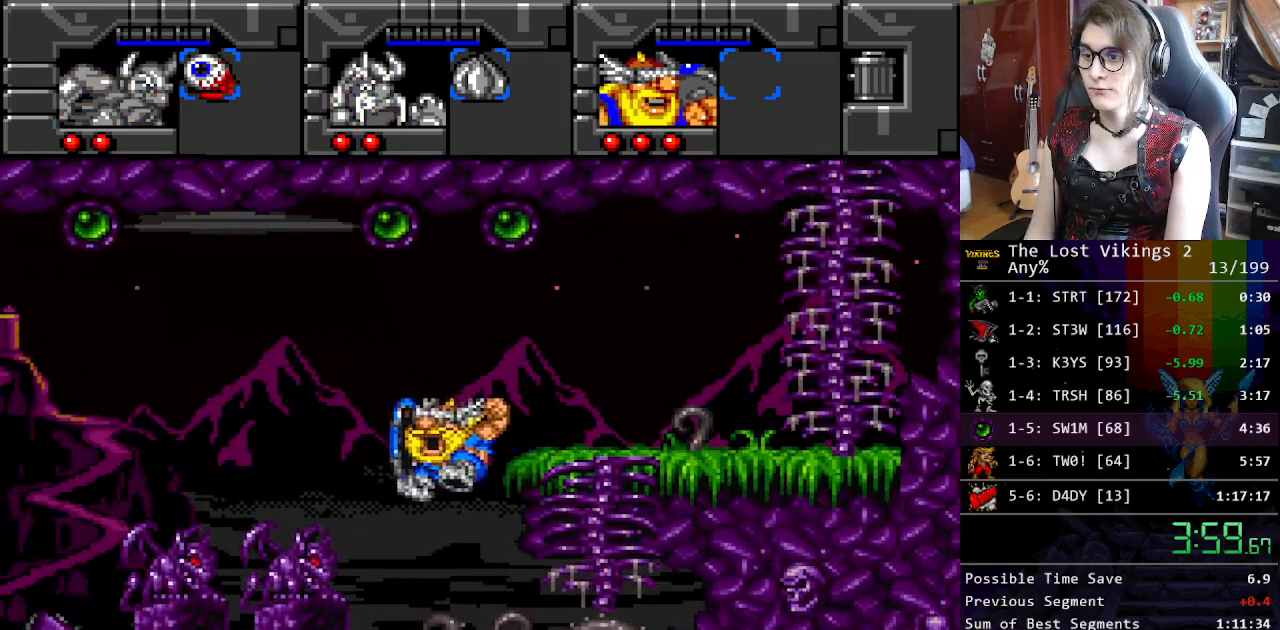
{"buttons": ["Y", "DPAD_LEFT"], "events": [[67, "Y", "down"]]}
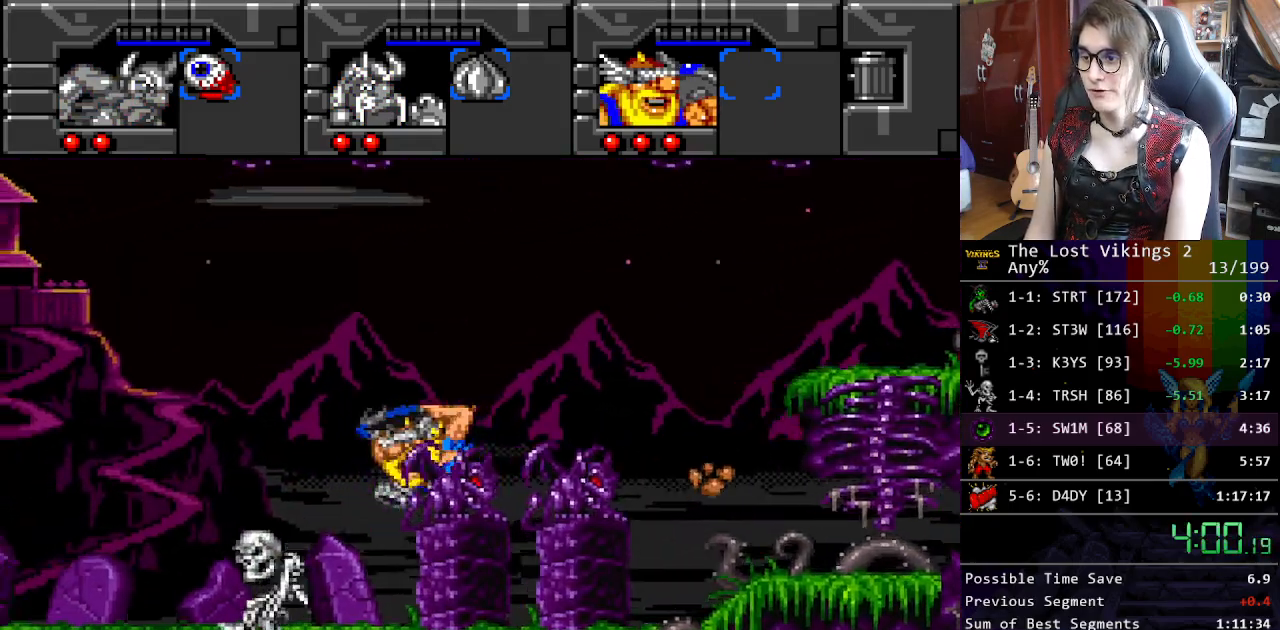
{"buttons": ["DPAD_LEFT"], "events": [[117, "Y", "up"], [385, "B", "down"], [502, "B", "up"]]}
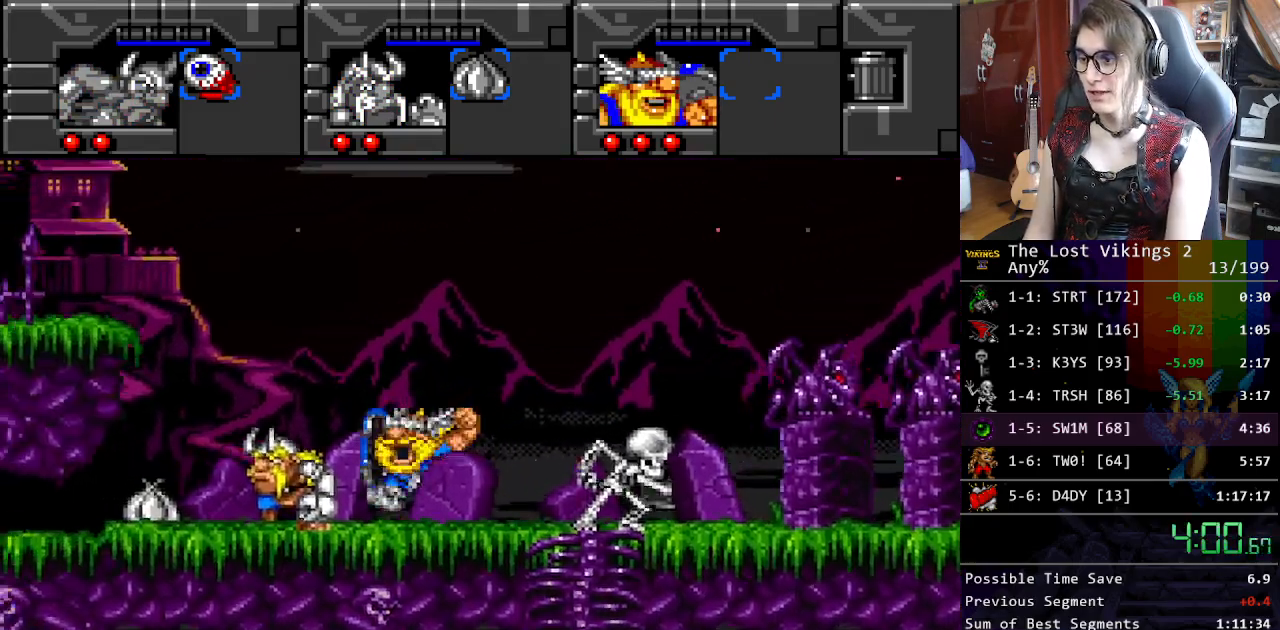
{"buttons": ["DPAD_LEFT"], "events": []}
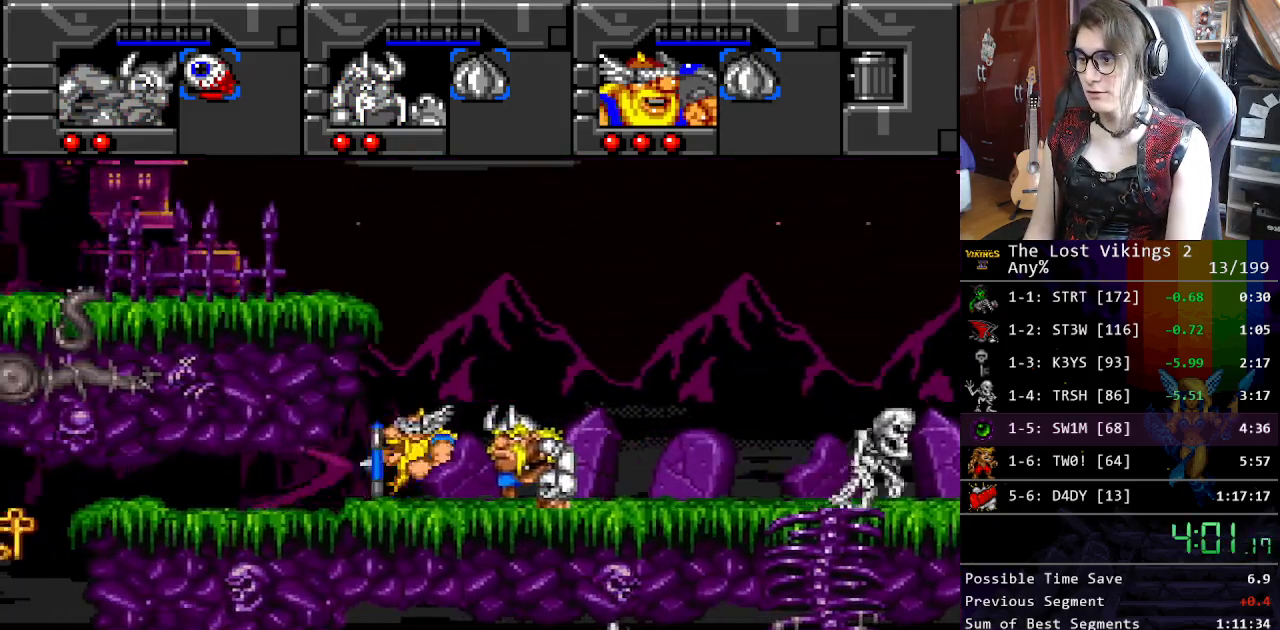
{"buttons": ["DPAD_LEFT"], "events": [[83, "DPAD_DOWN", "down"], [184, "DPAD_DOWN", "up"]]}
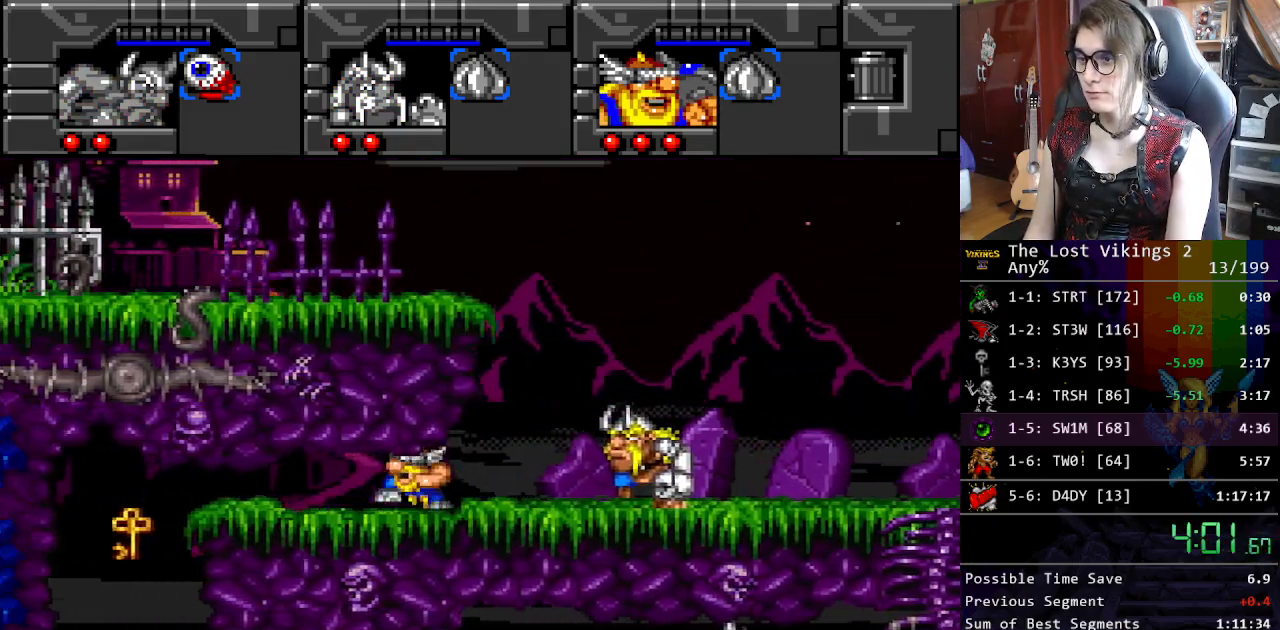
{"buttons": ["DPAD_LEFT"], "events": []}
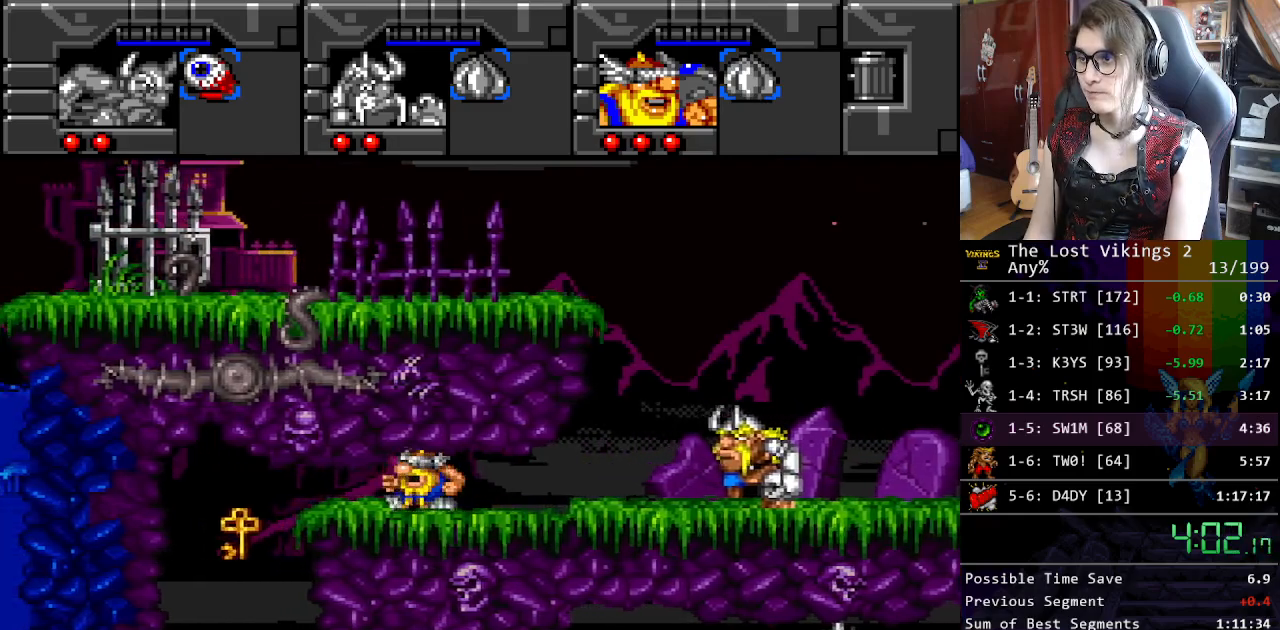
{"buttons": ["DPAD_LEFT"], "events": []}
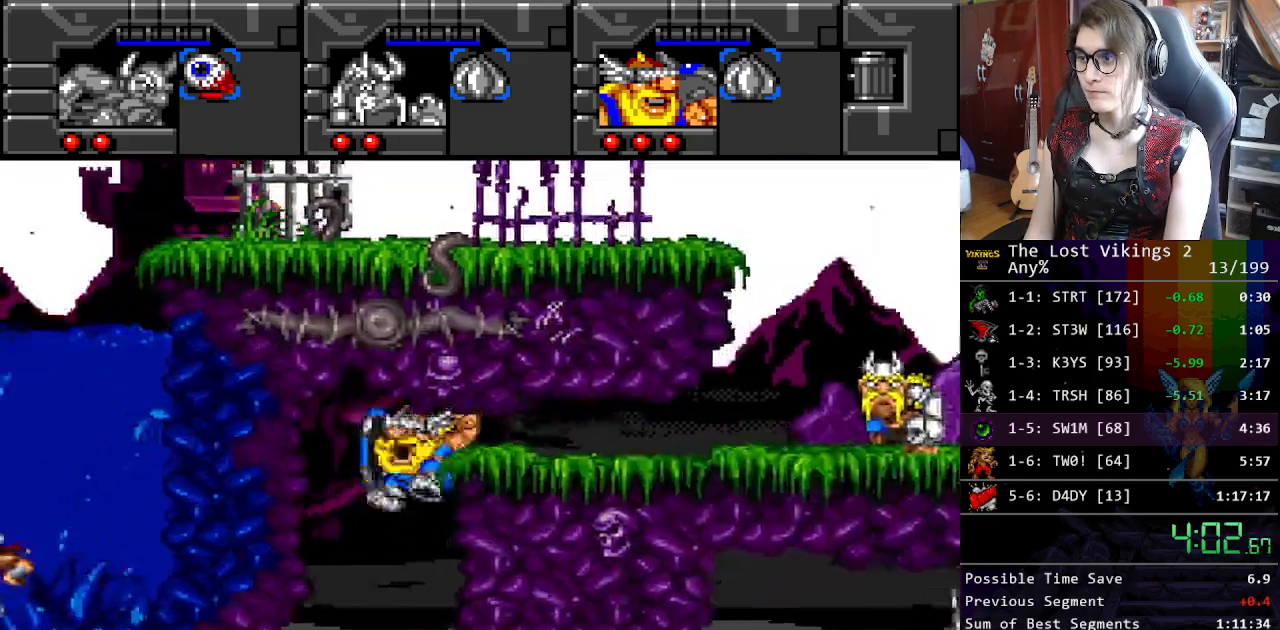
{"buttons": ["B", "DPAD_LEFT"], "events": [[100, "R1", "down"], [117, "DPAD_LEFT", "up"], [217, "R1", "up"], [233, "DPAD_LEFT", "down"], [317, "B", "down"], [384, "B", "up"], [501, "B", "down"]]}